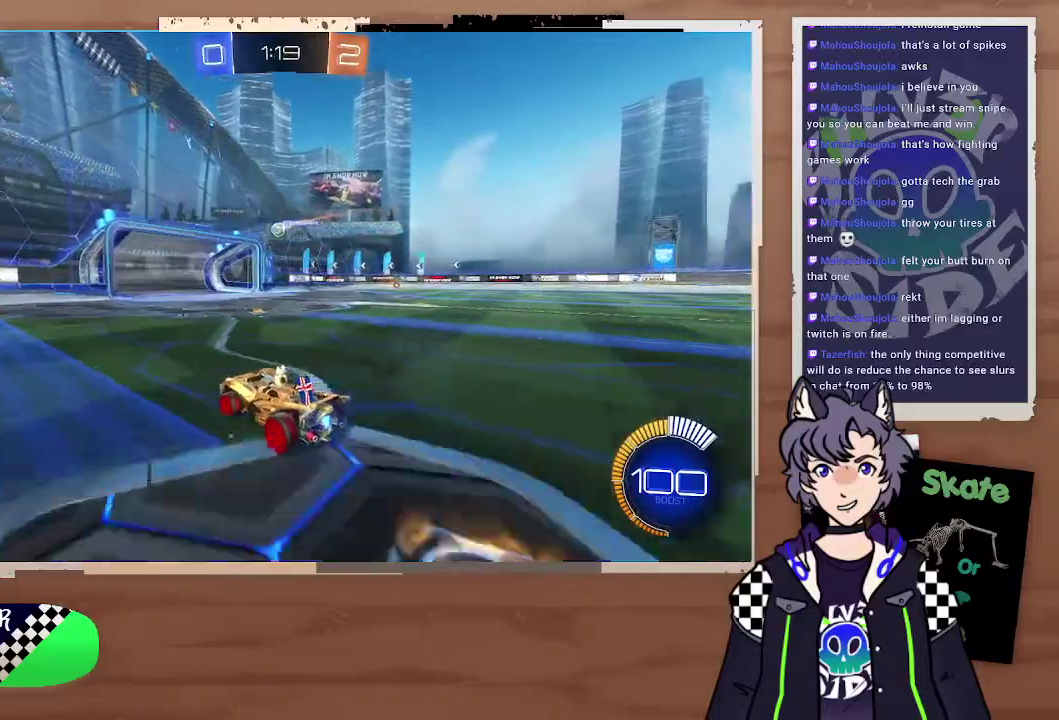
Gameplay with a controller (PlayStation layout); each line is a JSON object with the inputs held at the frame after it. "events" lists button and stick changes between this image and that frame as [ms after this image, input, new state], when the widget could be followed in between. Not read: L1.
{"buttons": ["R2"], "left_stick": "right", "right_stick": "center", "events": [[367, "left_stick", "center"], [467, "left_stick", "right"]]}
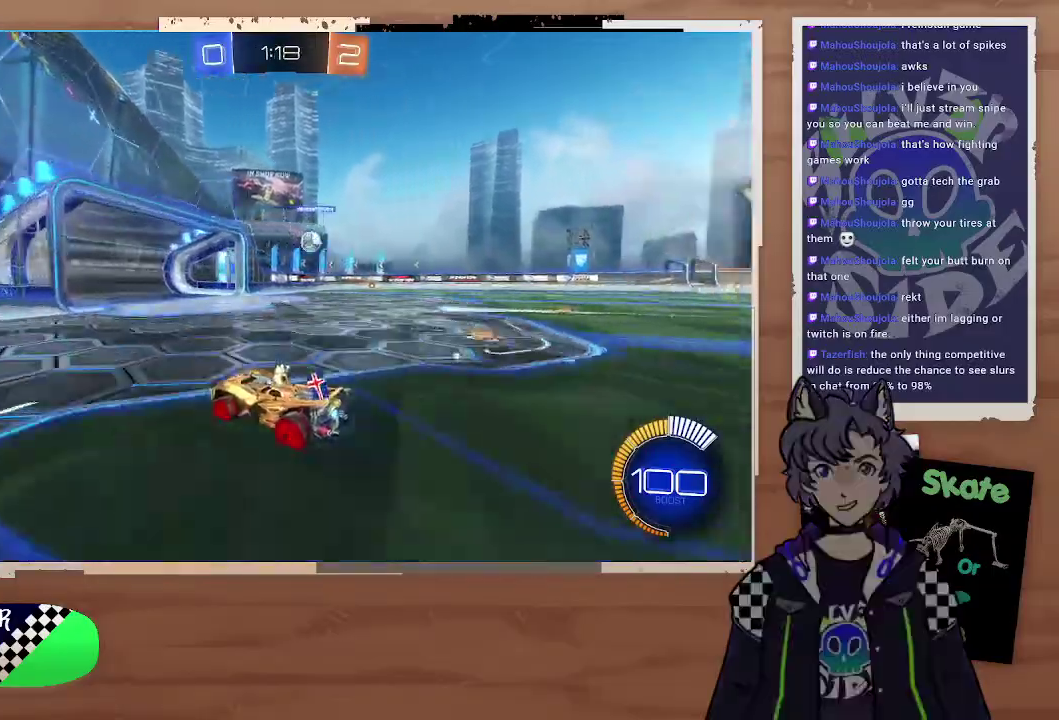
{"buttons": ["R2"], "left_stick": "right", "right_stick": "center", "events": []}
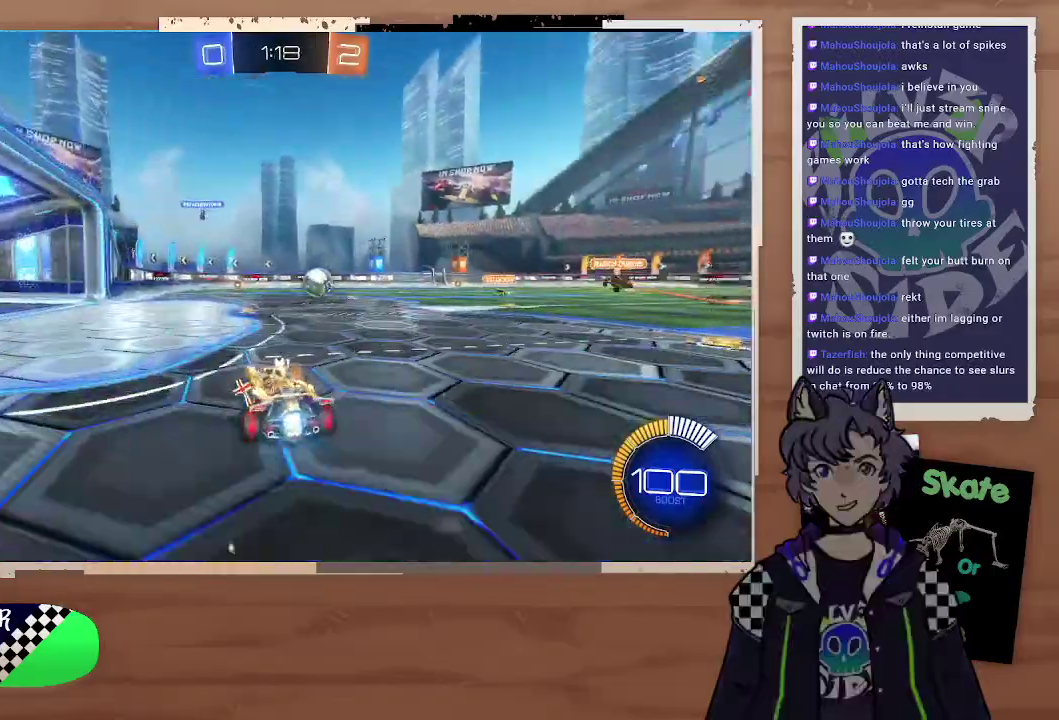
{"buttons": ["R2"], "left_stick": "left", "right_stick": "center", "events": [[300, "left_stick", "left"], [333, "R2", "up"], [467, "R2", "down"]]}
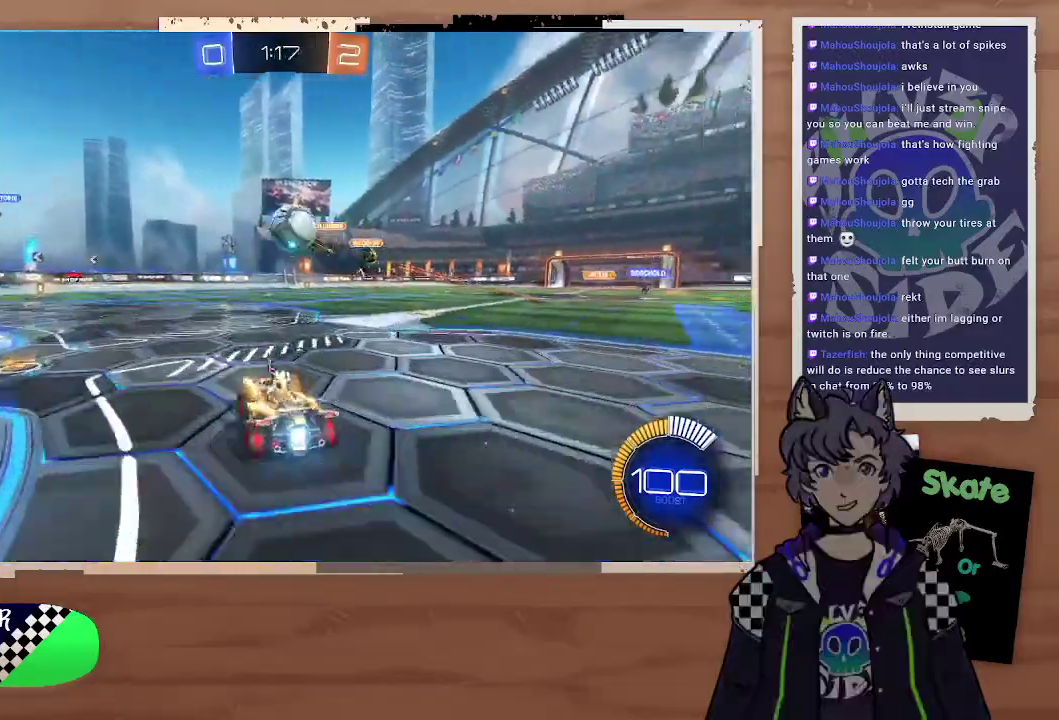
{"buttons": ["R2"], "left_stick": "left", "right_stick": "center"}
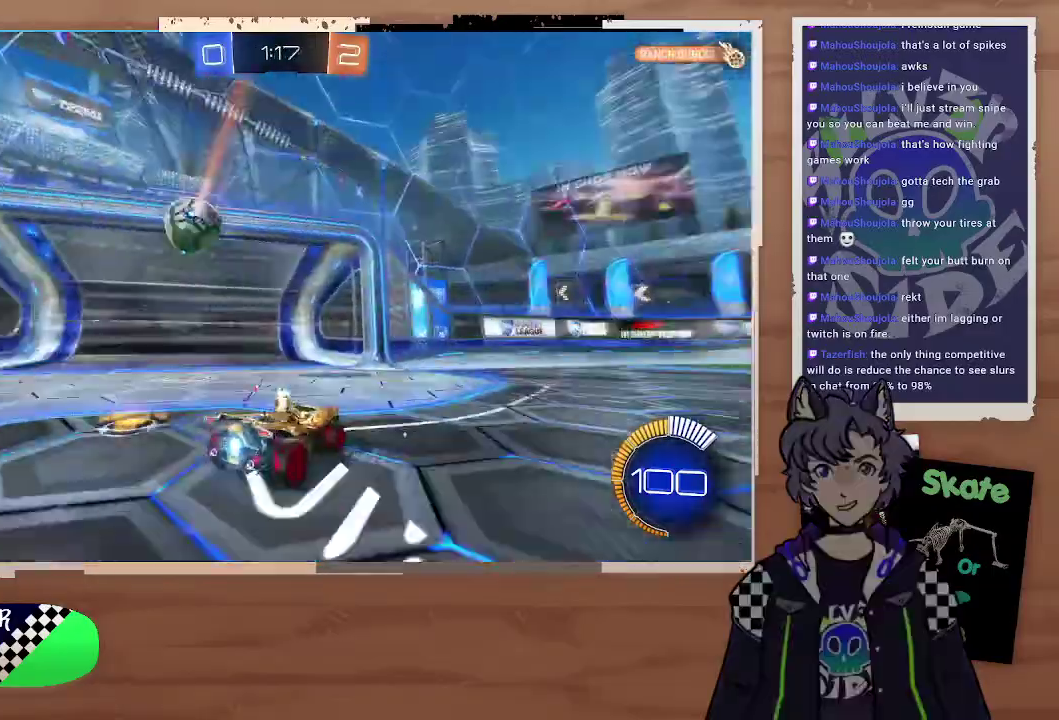
{"buttons": [], "left_stick": "center", "right_stick": "center", "events": [[300, "R2", "up"], [300, "left_stick", "center"]]}